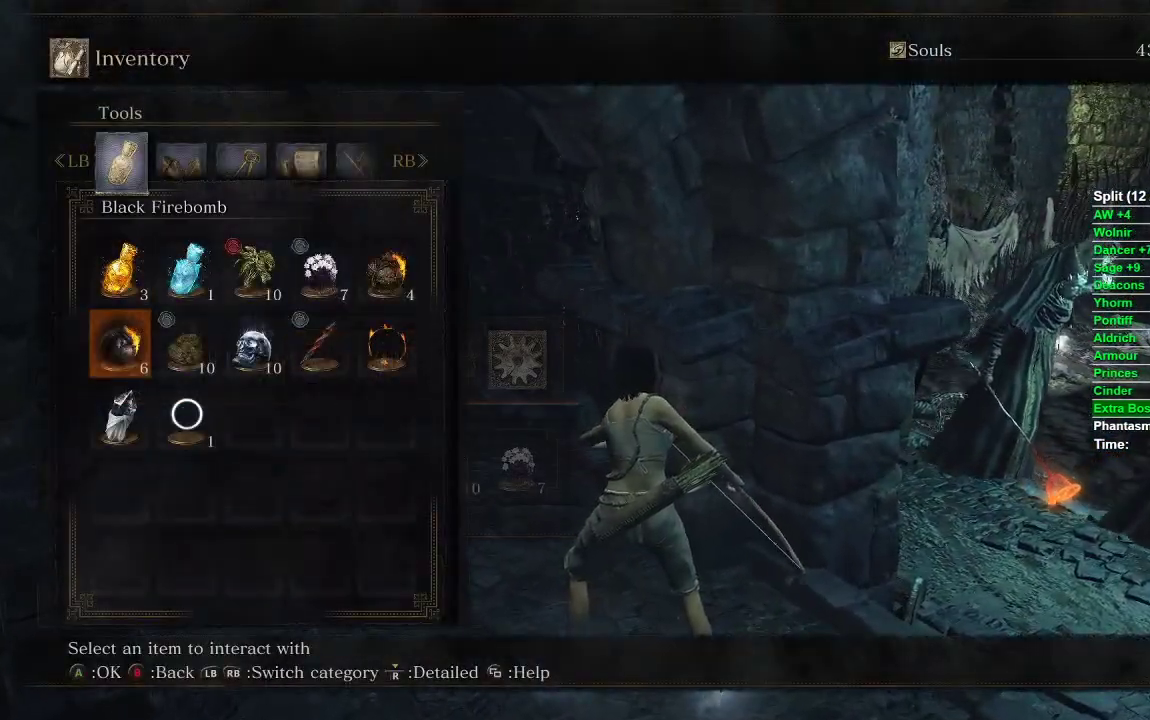
Gameplay with a controller (Xbox layout); each line is a JSON object with the inputs held at the frame after it (dt_ms = milliseconds from this image to that frame). "events" lists button and stick changes between this image and that frame as [ms after this image, input, new state], when the widget could be followed in between.
{"dt_ms": 500, "buttons": ["START"], "left_stick": "center", "right_stick": "center"}
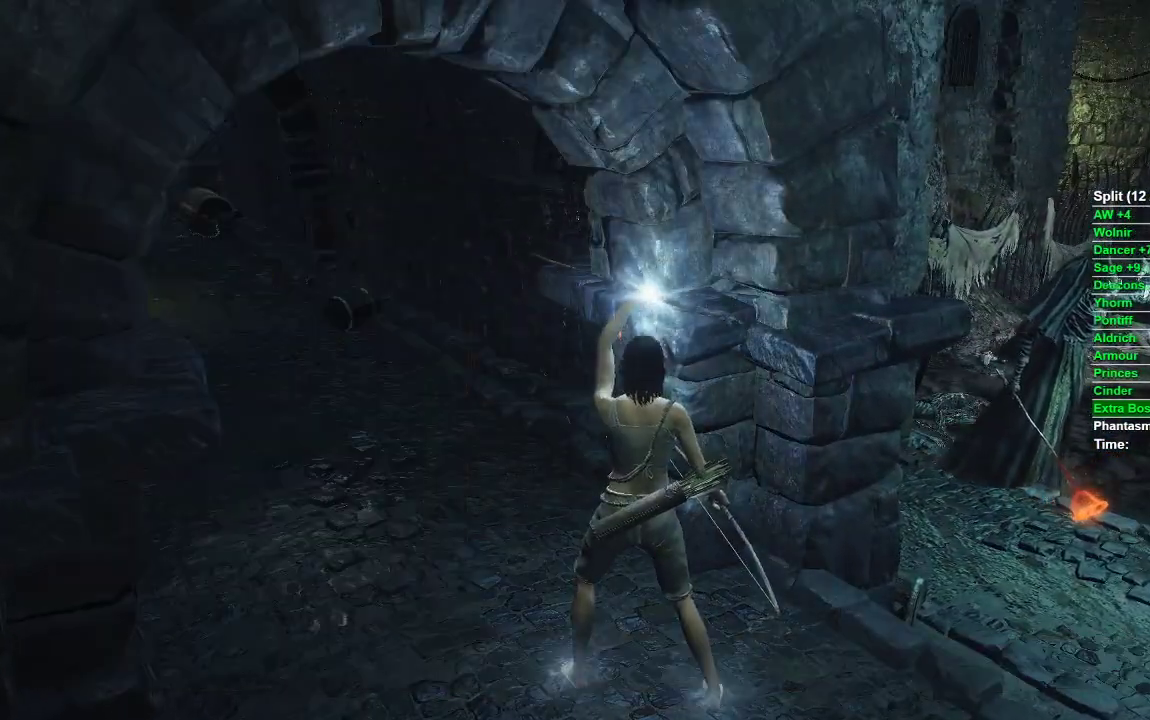
{"dt_ms": 500, "buttons": ["START"], "left_stick": "center", "right_stick": "center", "events": [[133, "START", "up"], [500, "START", "down"]]}
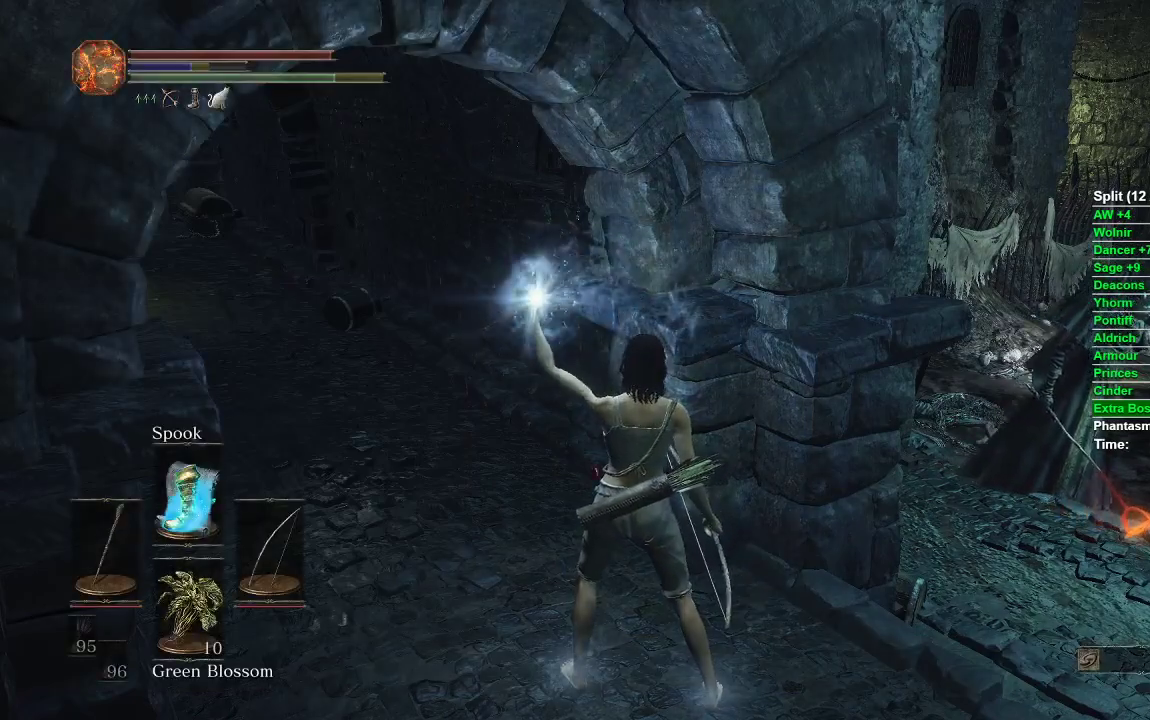
{"dt_ms": 500, "buttons": ["START"], "left_stick": "center", "right_stick": "center", "events": [[133, "START", "up"], [400, "START", "down"]]}
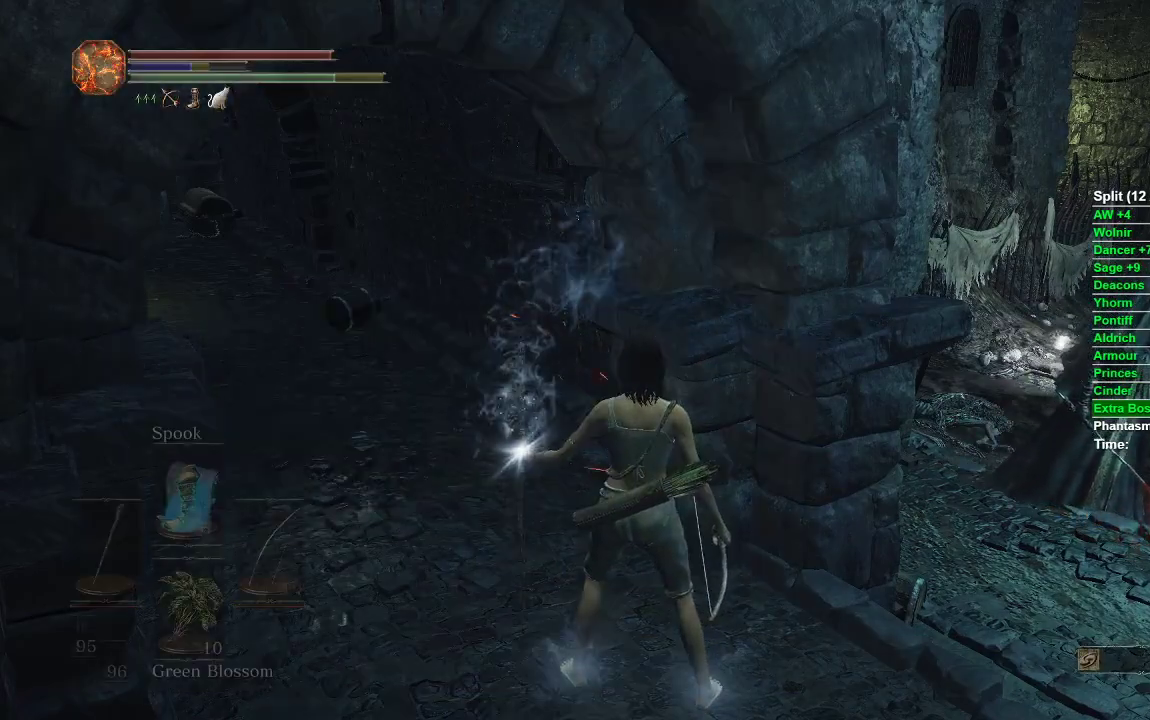
{"dt_ms": 500, "buttons": [], "left_stick": "down", "right_stick": "right", "events": [[17, "START", "up"], [400, "right_stick", "right"], [450, "left_stick", "down"]]}
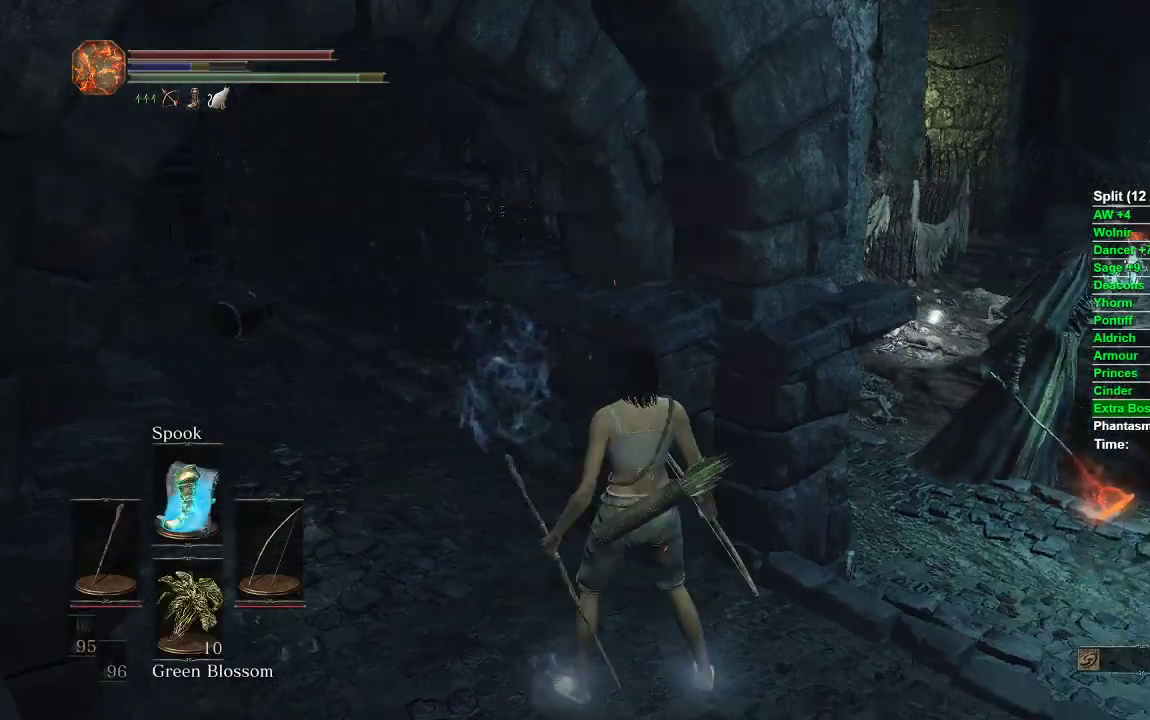
{"dt_ms": 500, "buttons": [], "left_stick": "center", "right_stick": "right", "events": [[67, "left_stick", "center"], [133, "left_stick", "up-right"], [250, "left_stick", "center"], [383, "R2", "down"], [433, "R2", "up"]]}
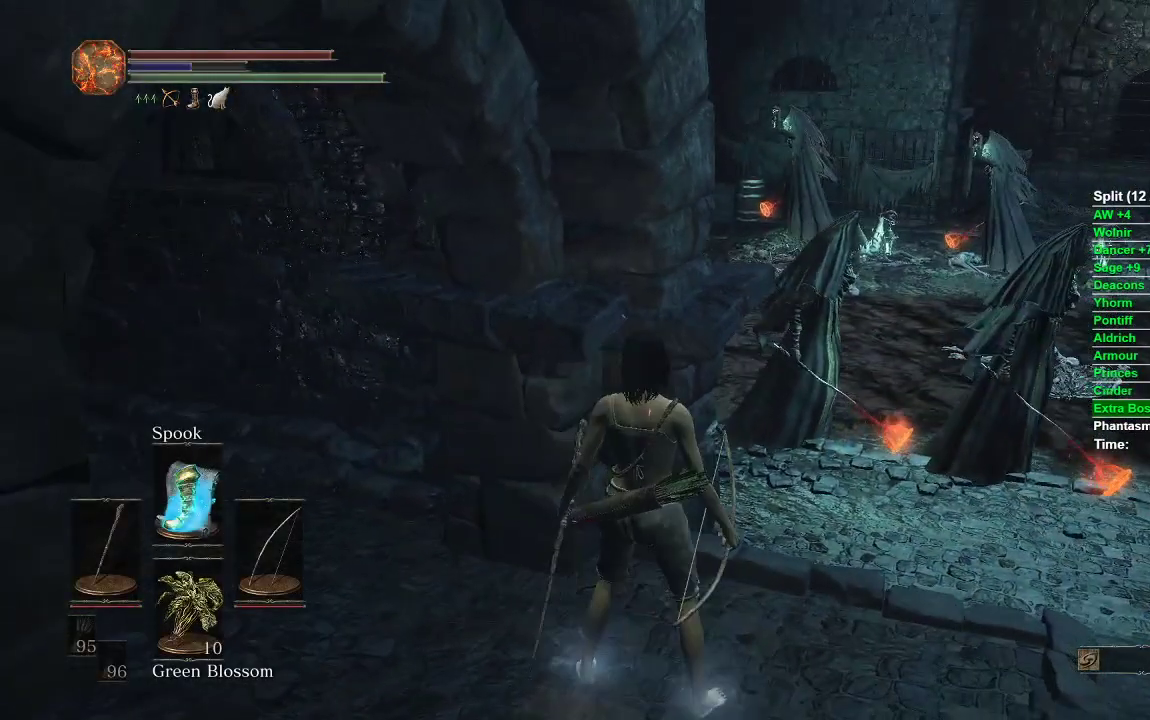
{"dt_ms": 1000, "buttons": [], "left_stick": "center", "right_stick": "right"}
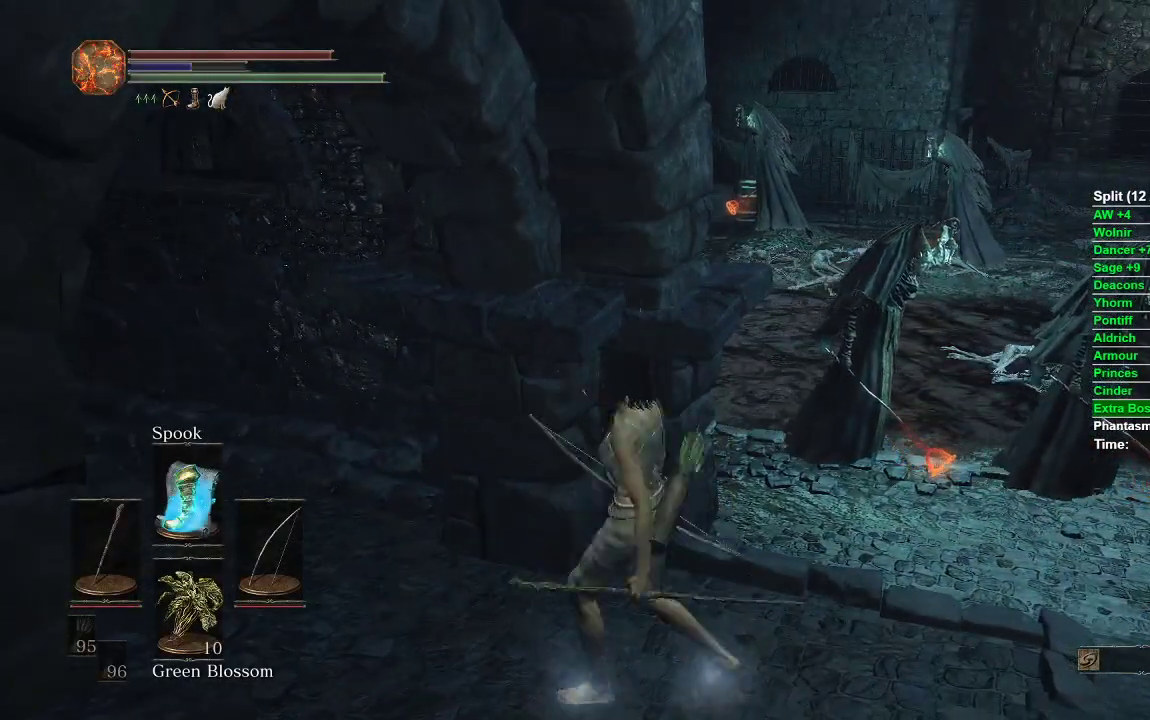
{"dt_ms": 500, "buttons": [], "left_stick": "center", "right_stick": "right", "events": [[333, "left_stick", "down"], [467, "left_stick", "center"]]}
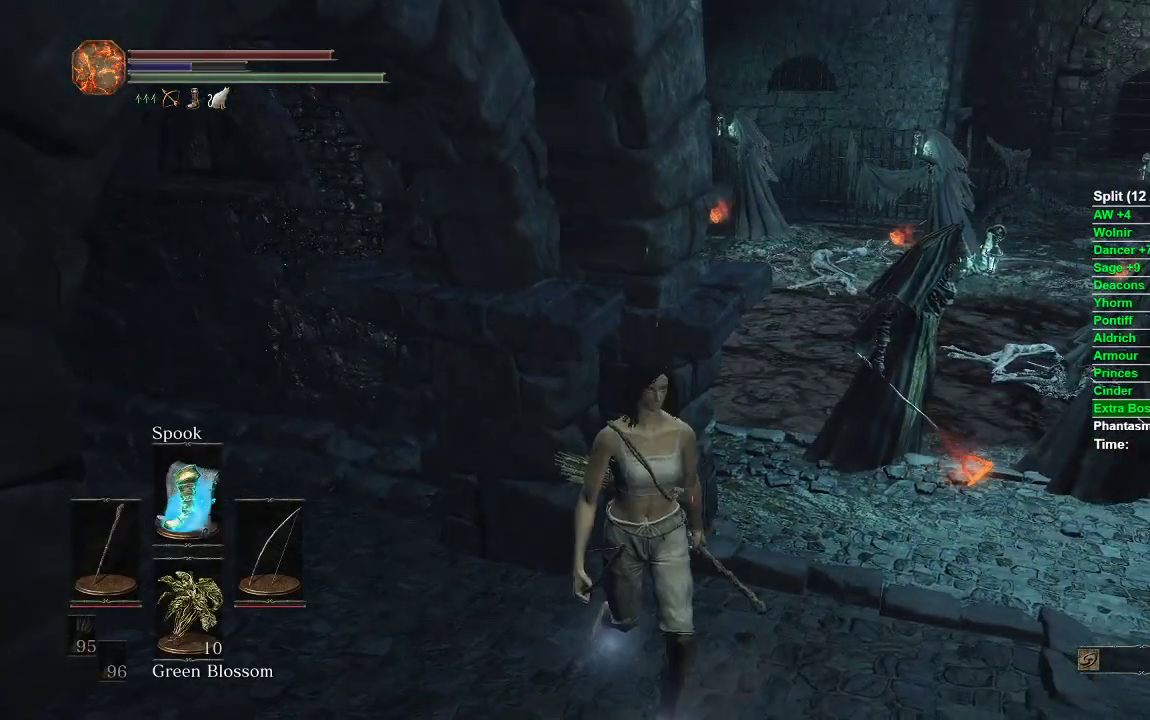
{"dt_ms": 500, "buttons": [], "left_stick": "center", "right_stick": "right", "events": [[83, "left_stick", "up"], [200, "left_stick", "center"], [383, "left_stick", "down"], [483, "left_stick", "center"]]}
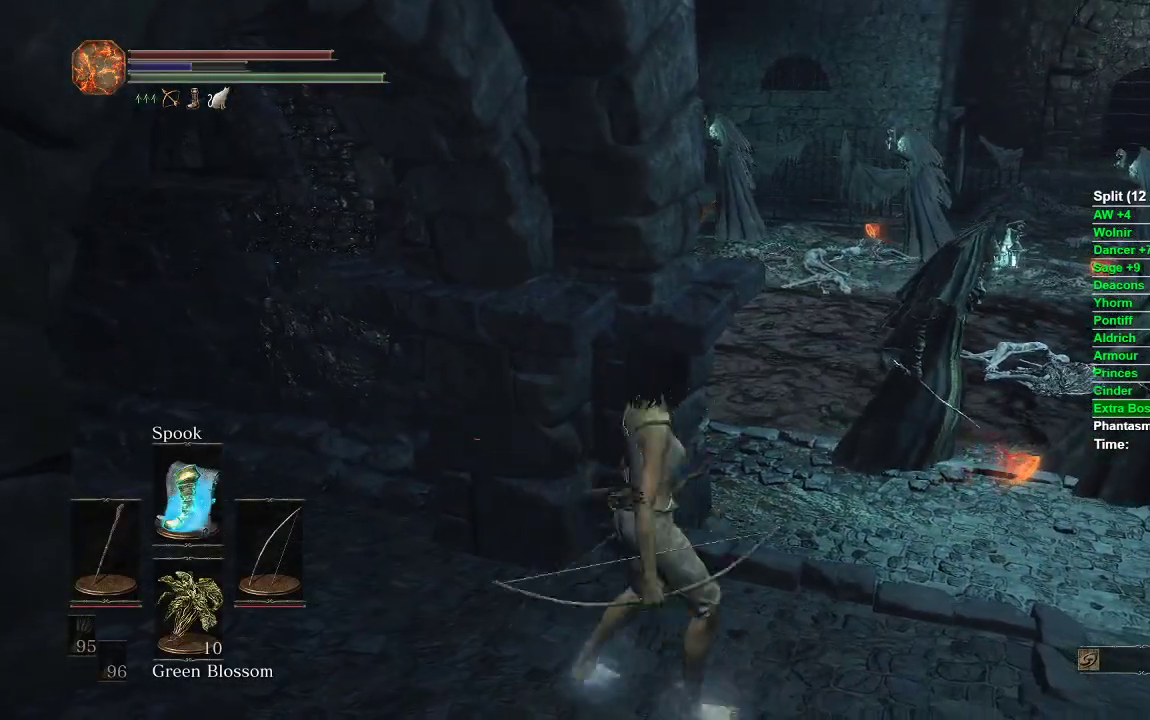
{"dt_ms": 500, "buttons": [], "left_stick": "center", "right_stick": "right", "events": [[133, "left_stick", "up"], [217, "left_stick", "center"], [317, "left_stick", "down"], [467, "left_stick", "center"]]}
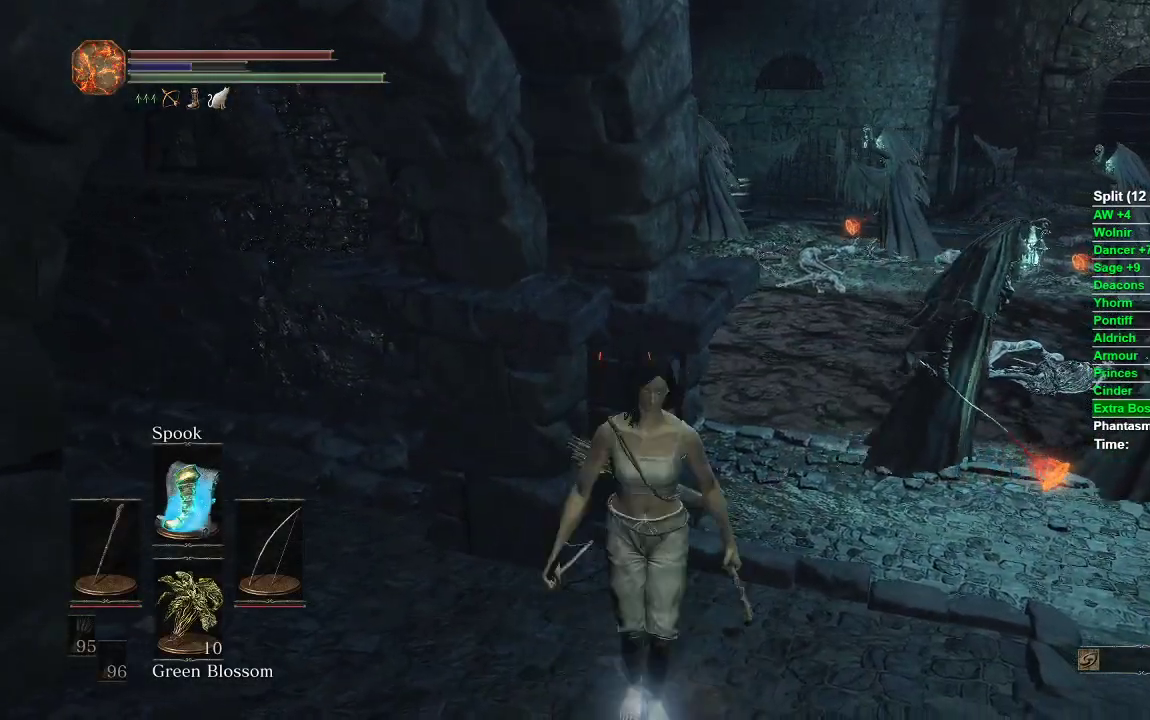
{"dt_ms": 500, "buttons": [], "left_stick": "center", "right_stick": "right", "events": [[83, "left_stick", "up"], [233, "left_stick", "center"], [300, "left_stick", "down"], [417, "left_stick", "center"]]}
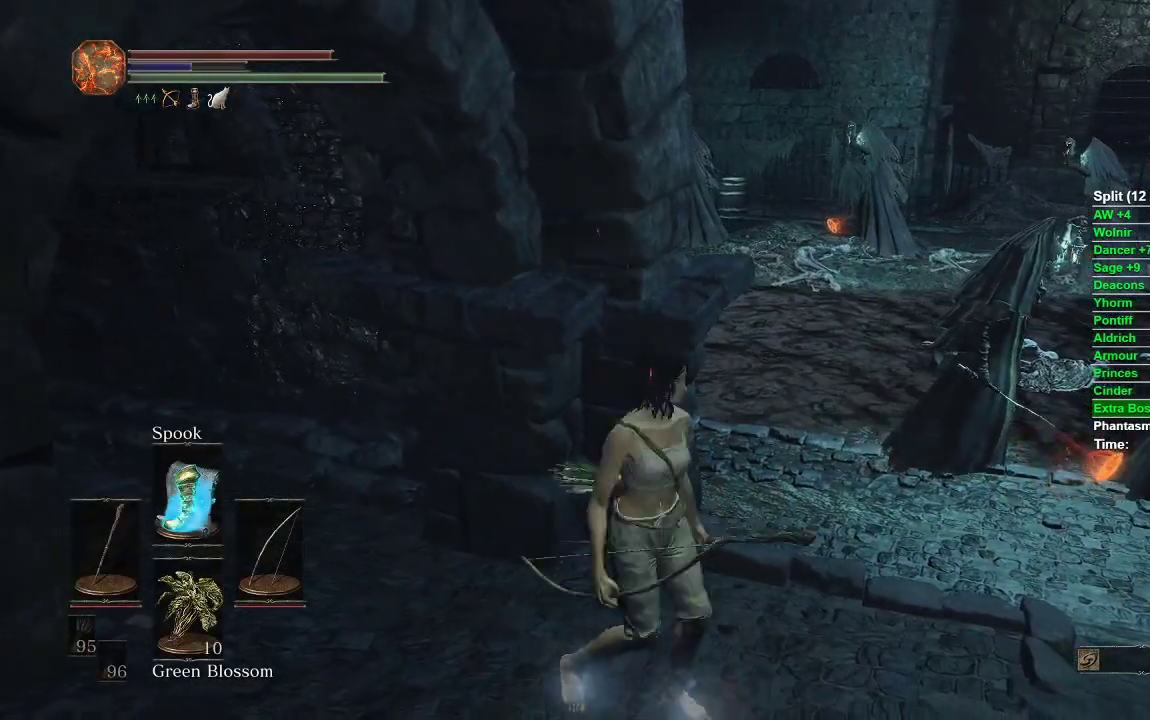
{"dt_ms": 500, "buttons": [], "left_stick": "center", "right_stick": "right", "events": [[17, "left_stick", "up"], [117, "left_stick", "center"], [250, "left_stick", "down"], [383, "left_stick", "center"]]}
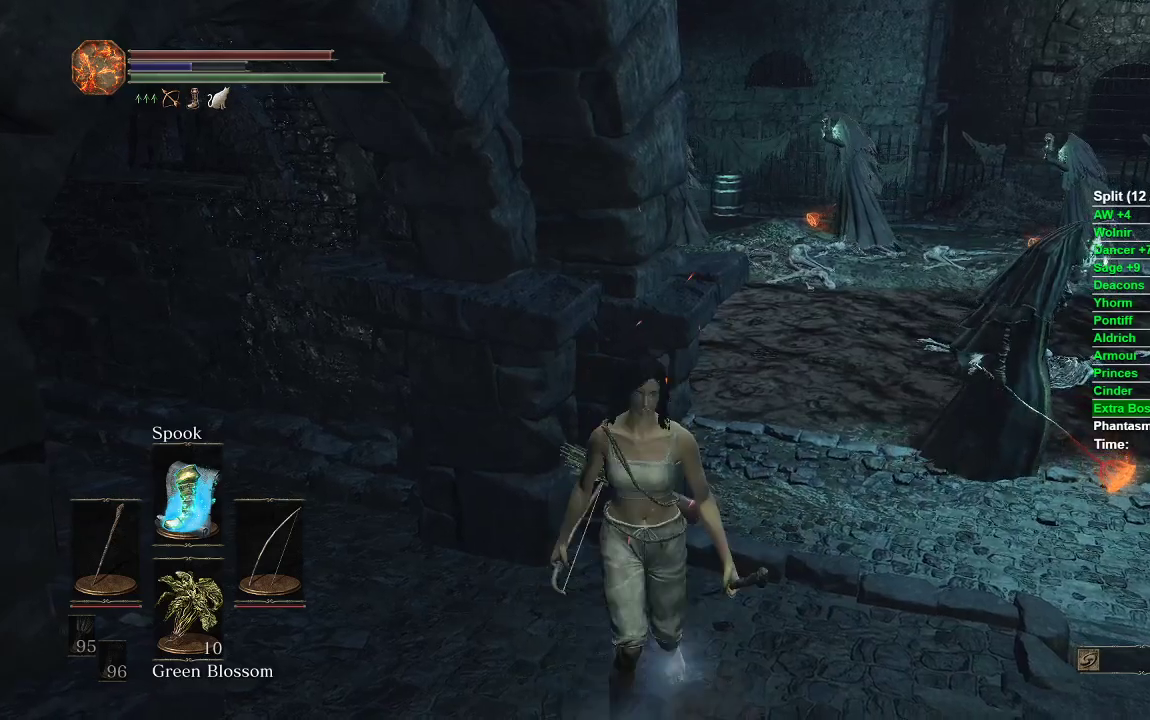
{"dt_ms": 500, "buttons": [], "left_stick": "up", "right_stick": "right", "events": [[233, "left_stick", "down"], [333, "left_stick", "center"], [433, "left_stick", "up"]]}
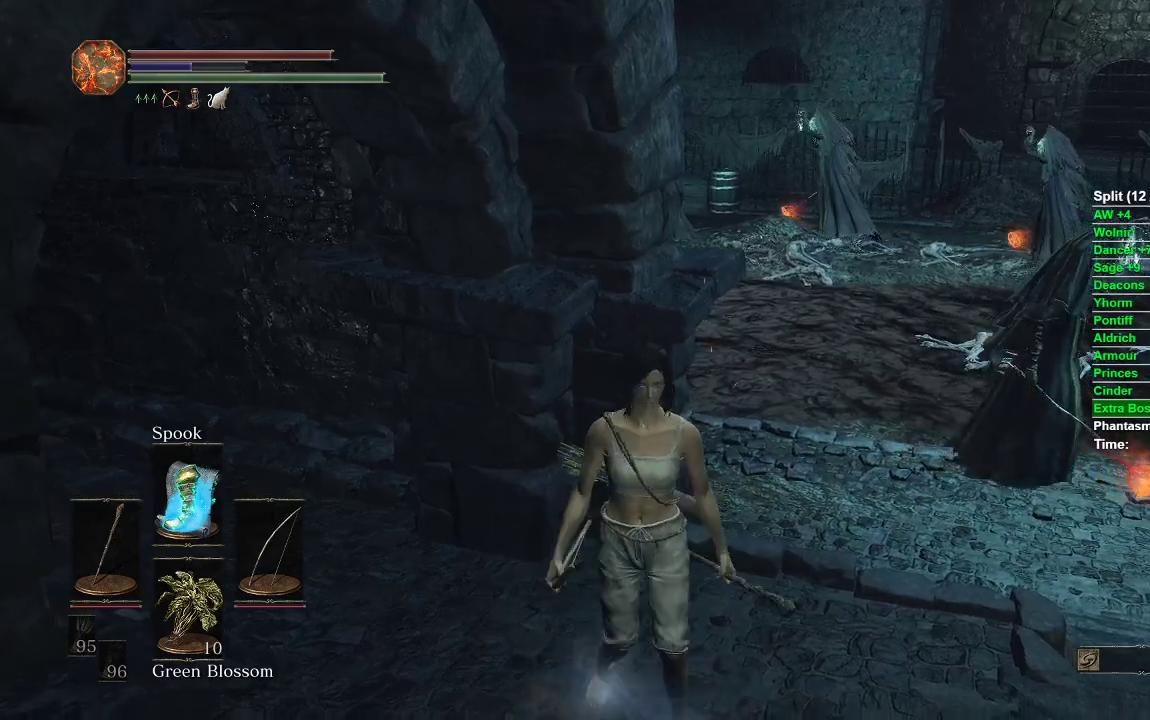
{"dt_ms": 500, "buttons": [], "left_stick": "center", "right_stick": "right", "events": [[50, "left_stick", "center"]]}
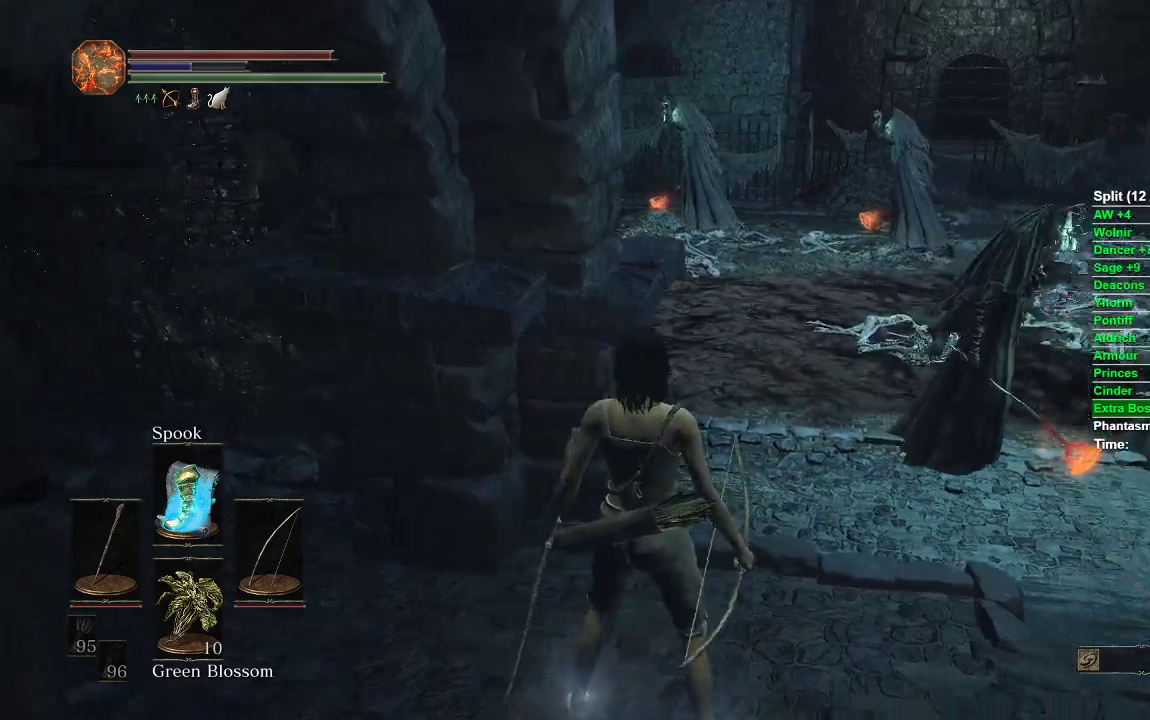
{"dt_ms": 500, "buttons": [], "left_stick": "center", "right_stick": "right", "events": []}
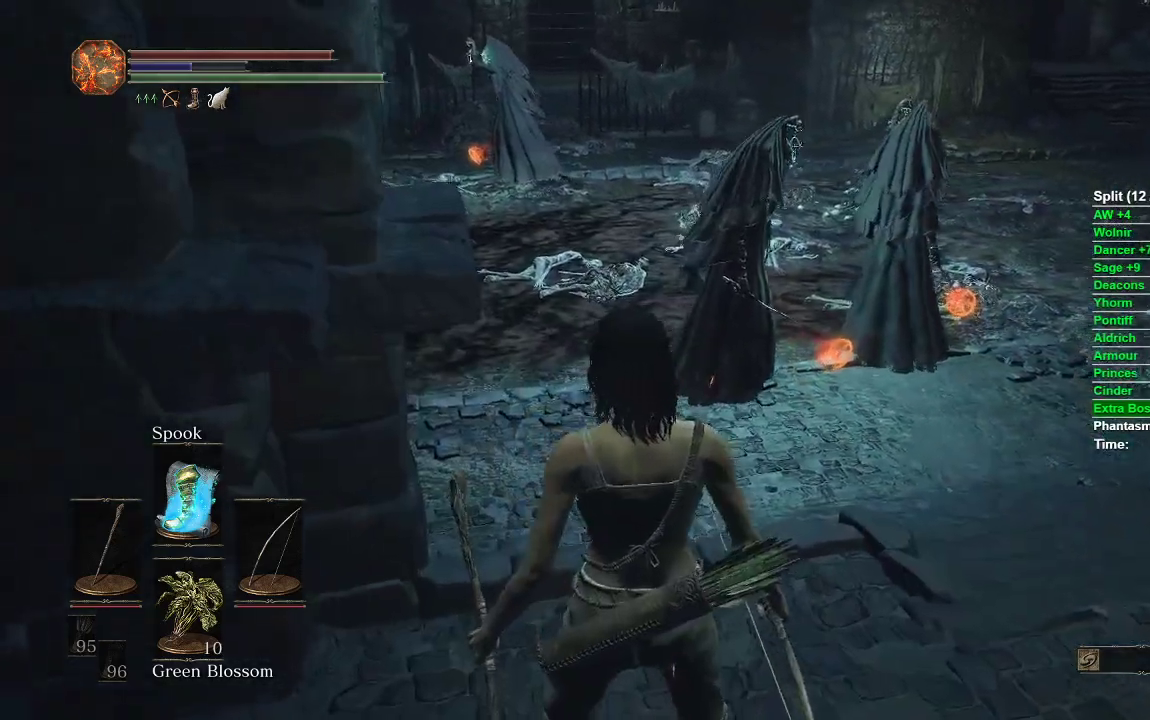
{"dt_ms": 500, "buttons": [], "left_stick": "center", "right_stick": "center", "events": [[150, "right_stick", "center"]]}
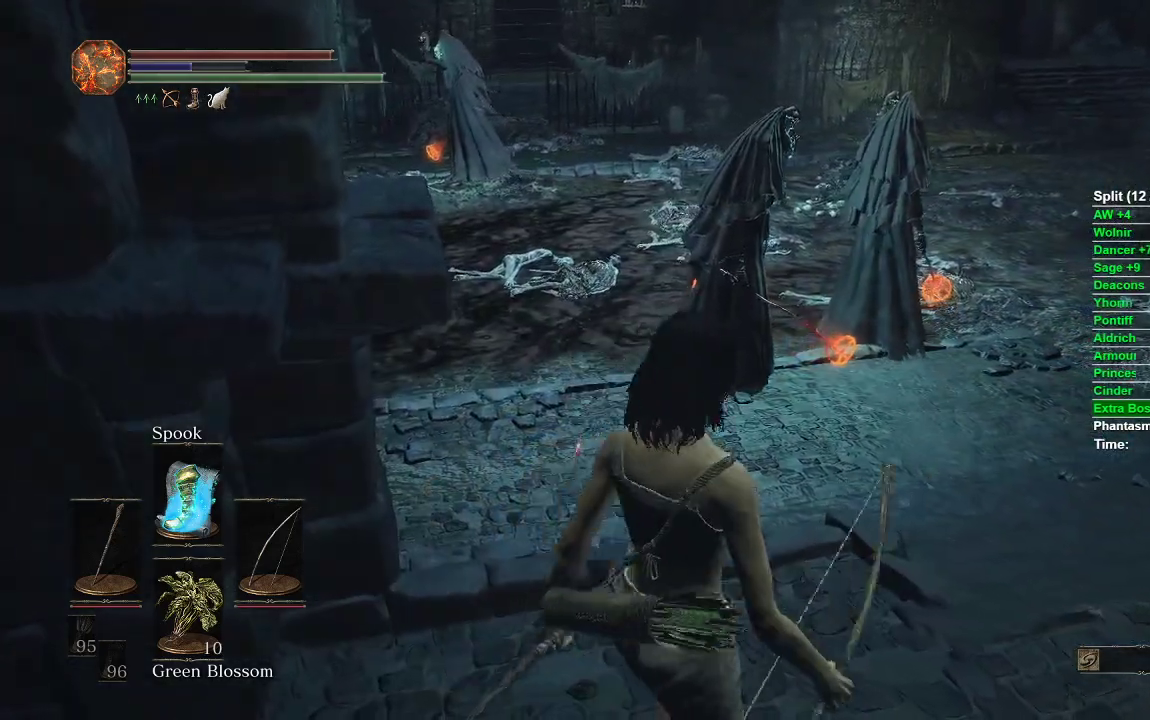
{"dt_ms": 500, "buttons": [], "left_stick": "center", "right_stick": "center", "events": []}
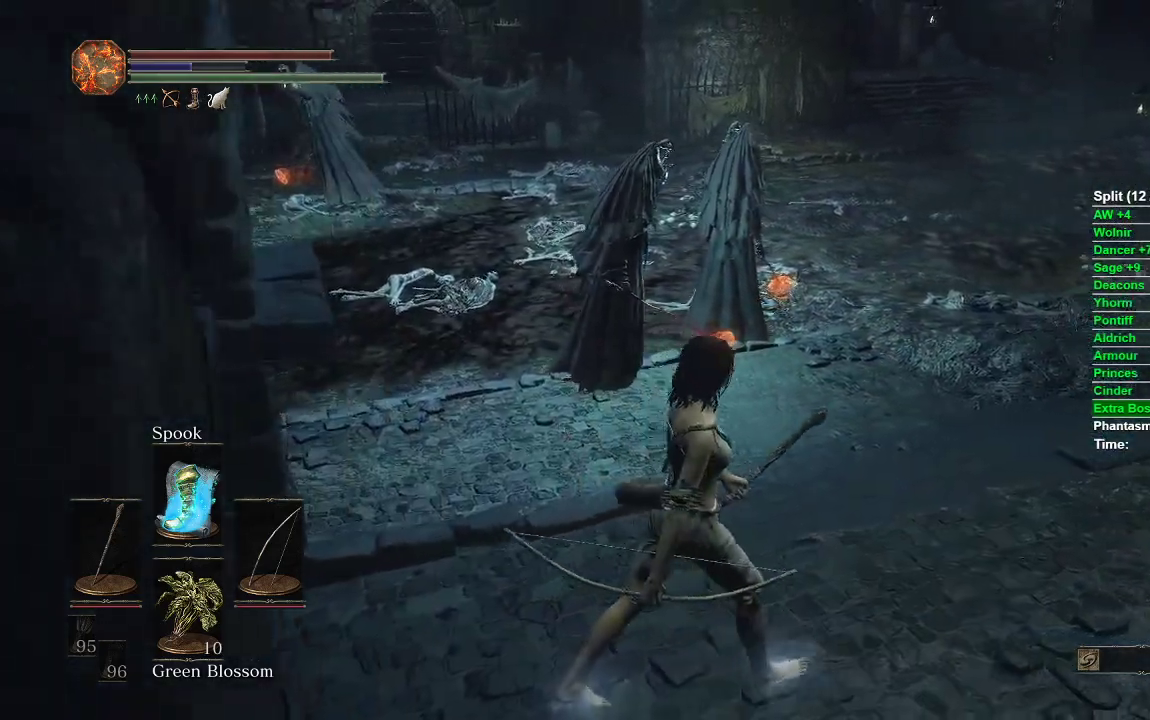
{"dt_ms": 500, "buttons": [], "left_stick": "up-right", "right_stick": "left", "events": [[167, "left_stick", "up-right"], [400, "right_stick", "left"]]}
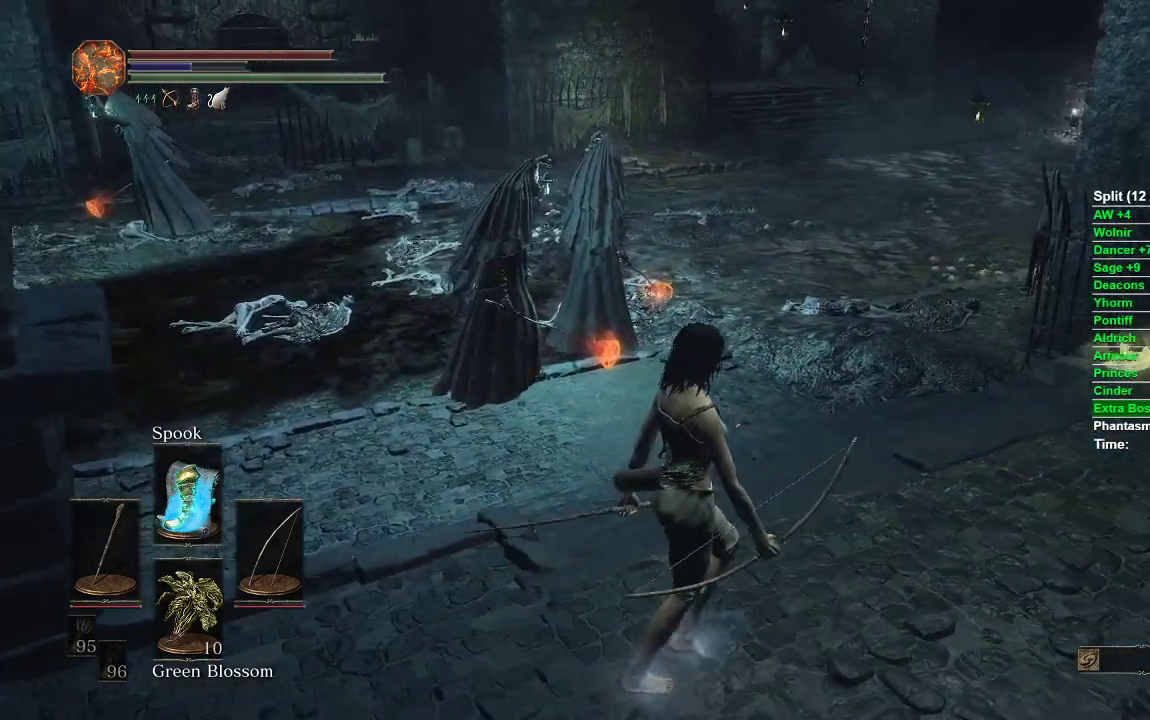
{"dt_ms": 500, "buttons": [], "left_stick": "up-right", "right_stick": "center", "events": [[367, "right_stick", "center"]]}
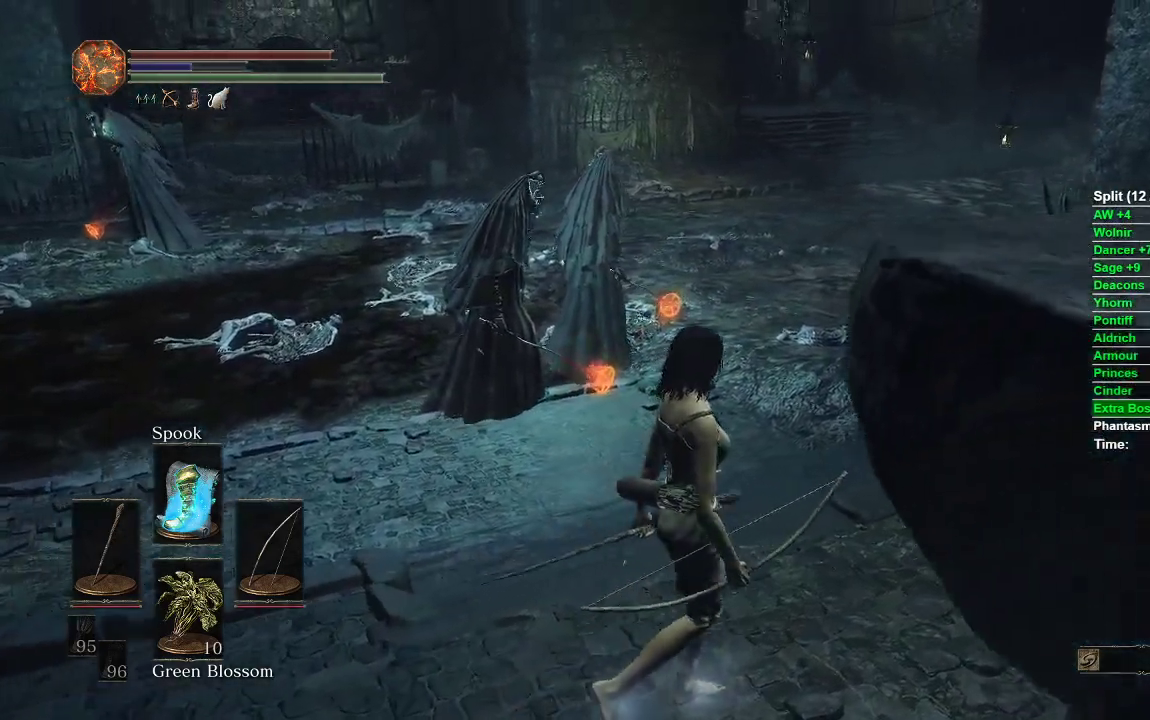
{"dt_ms": 500, "buttons": [], "left_stick": "up-right", "right_stick": "center", "events": []}
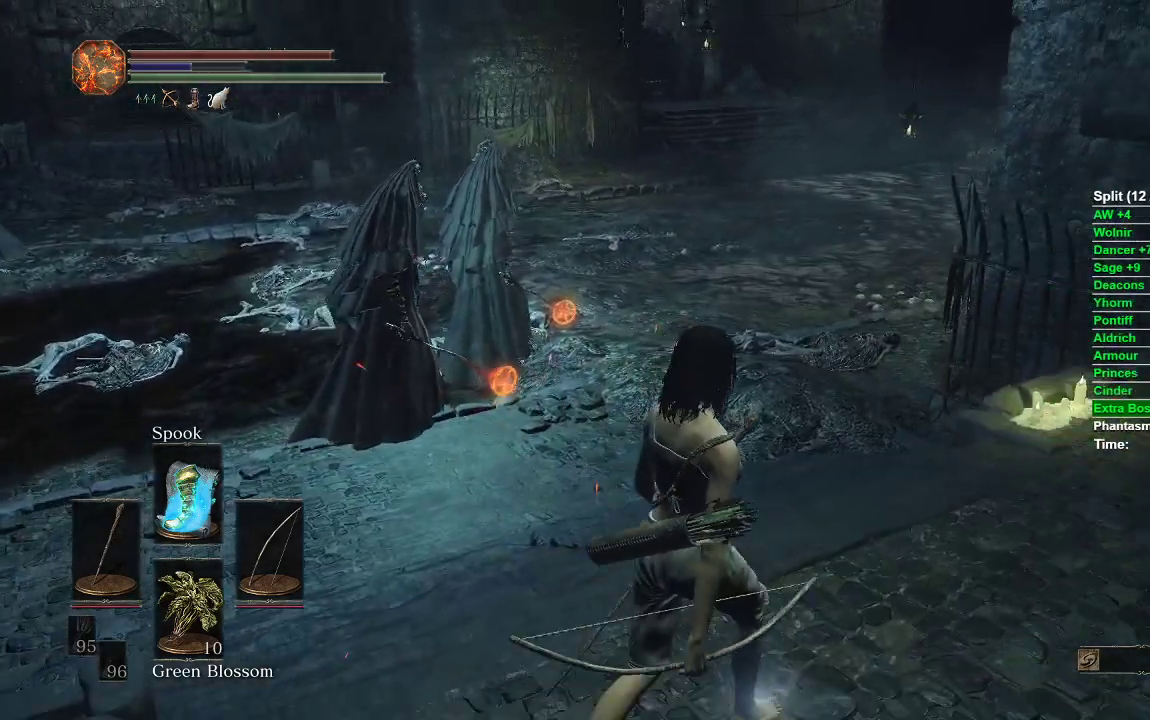
{"dt_ms": 500, "buttons": [], "left_stick": "up-right", "right_stick": "left", "events": [[317, "right_stick", "left"]]}
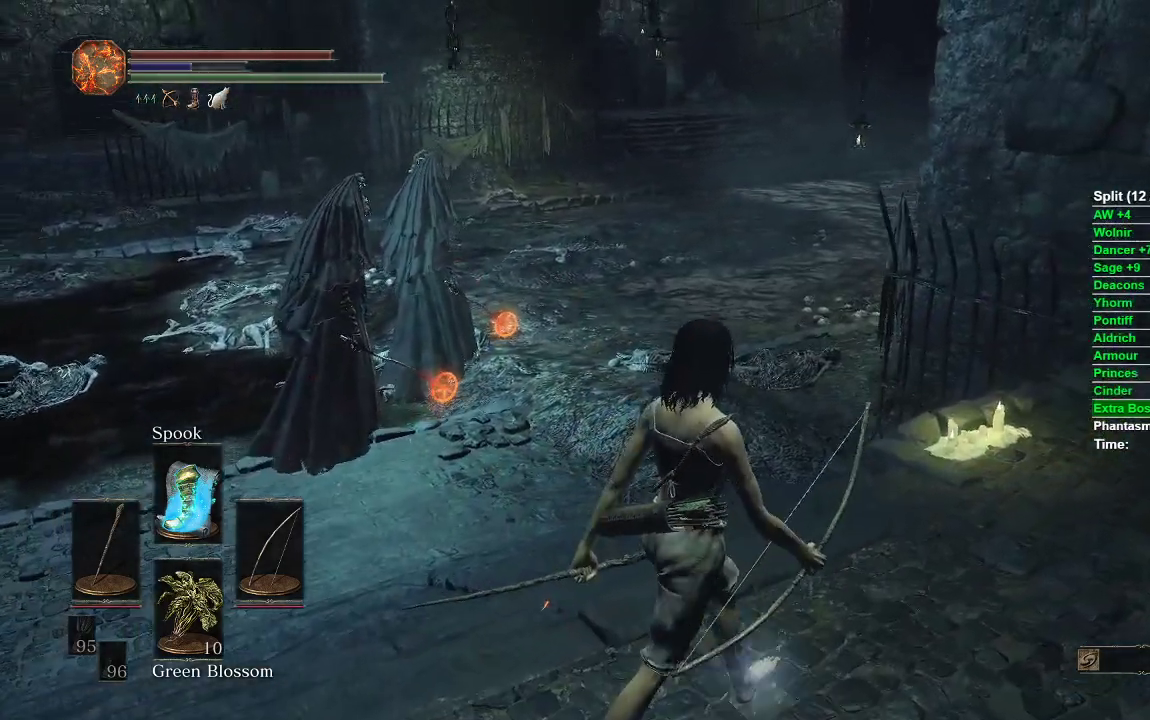
{"dt_ms": 500, "buttons": [], "left_stick": "up-right", "right_stick": "left", "events": []}
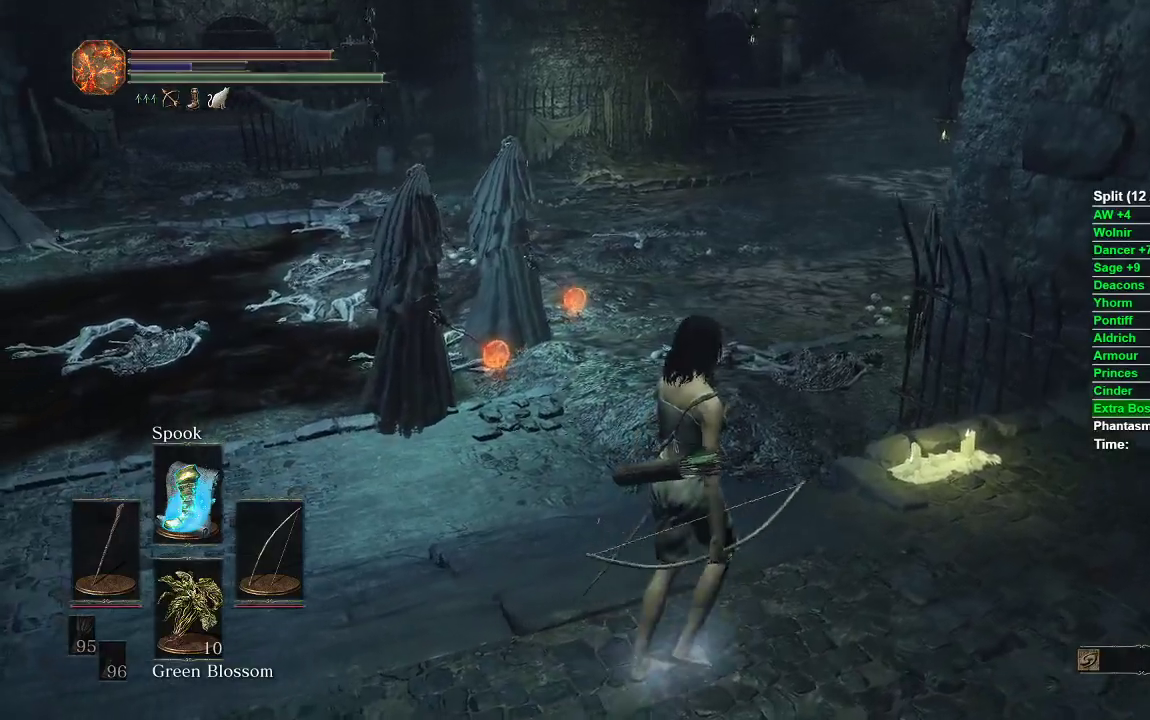
{"dt_ms": 500, "buttons": [], "left_stick": "up-right", "right_stick": "left", "events": []}
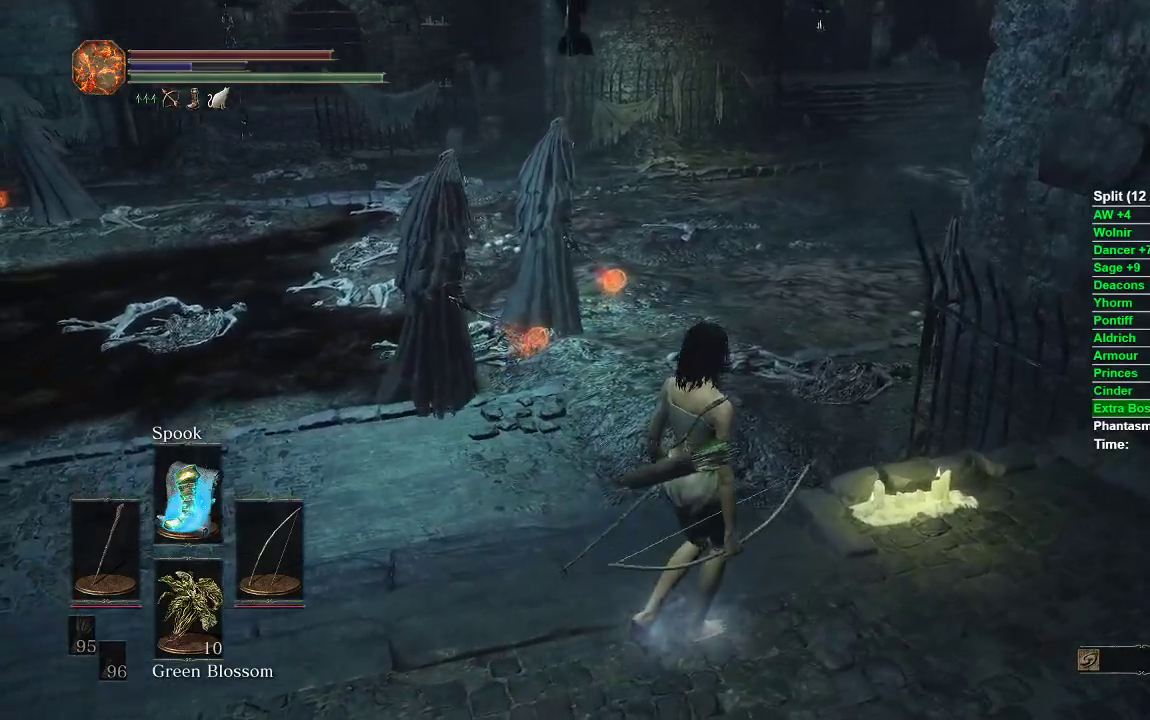
{"dt_ms": 500, "buttons": [], "left_stick": "up-right", "right_stick": "left", "events": []}
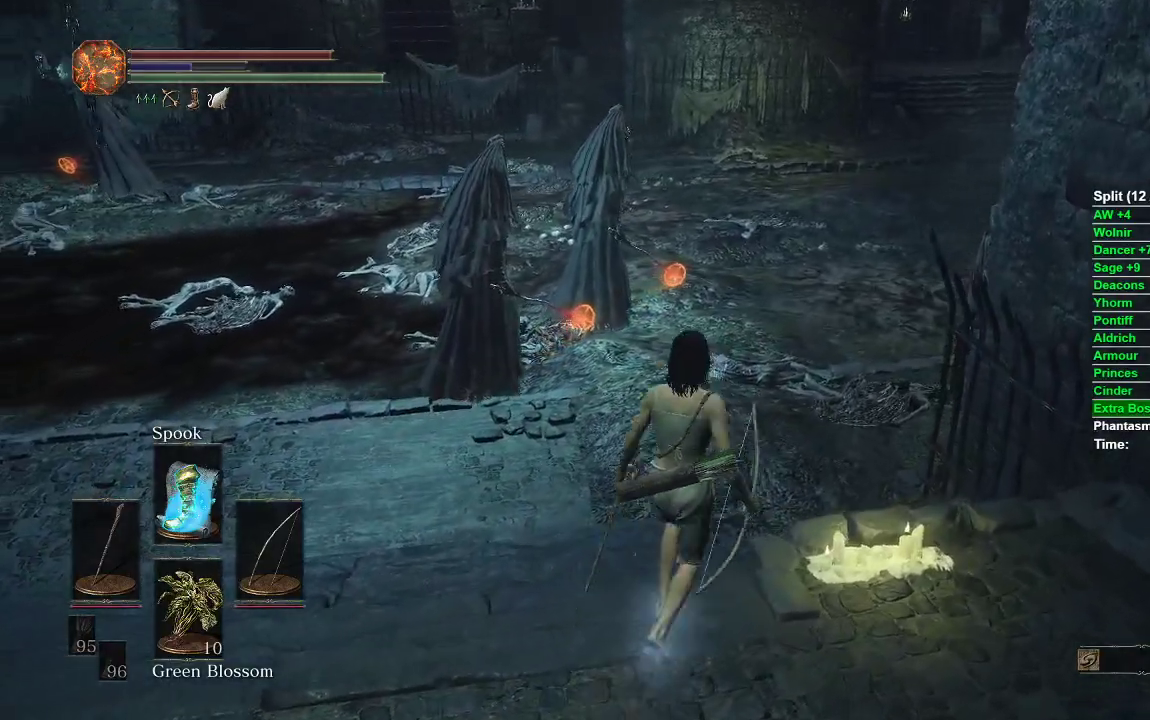
{"dt_ms": 500, "buttons": [], "left_stick": "center", "right_stick": "left", "events": [[467, "left_stick", "center"]]}
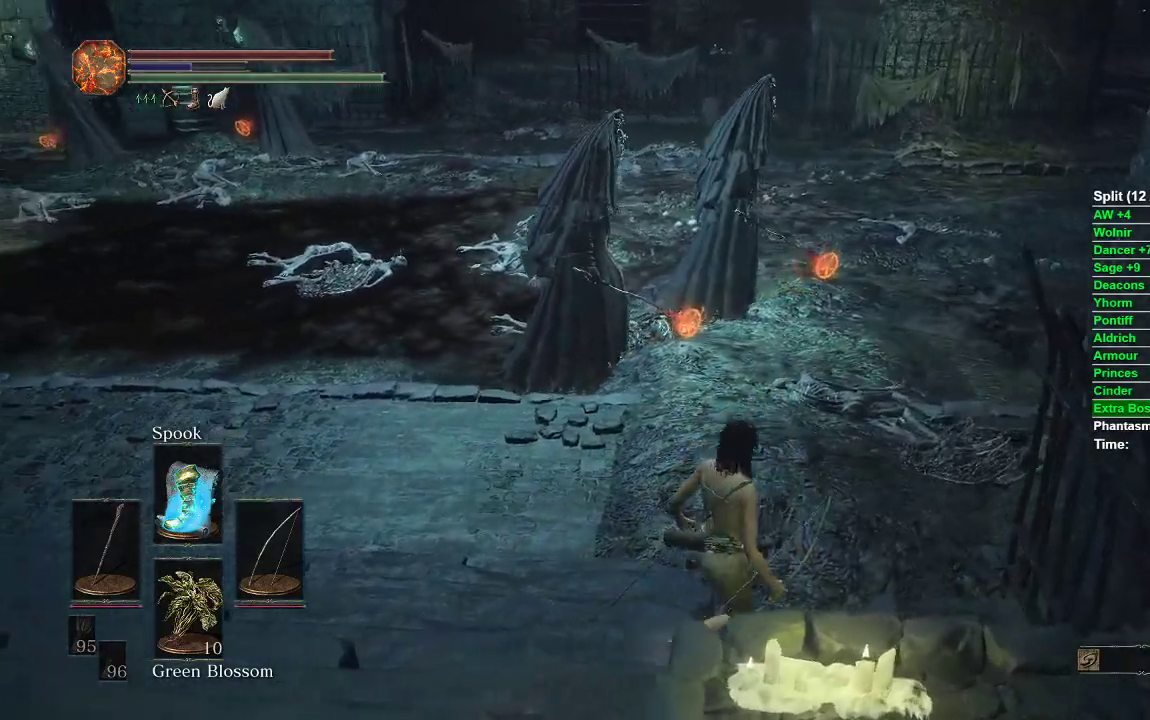
{"dt_ms": 500, "buttons": [], "left_stick": "right", "right_stick": "left", "events": [[267, "left_stick", "right"]]}
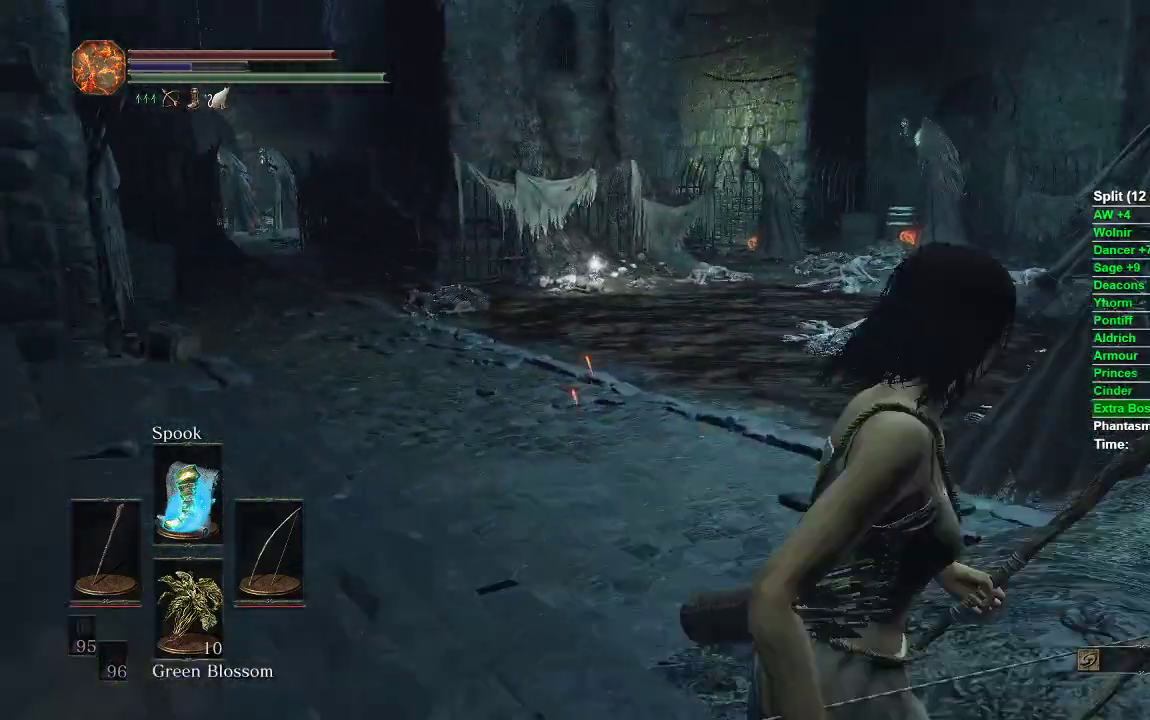
{"dt_ms": 500, "buttons": [], "left_stick": "down-right", "right_stick": "left", "events": [[17, "right_stick", "center"], [267, "right_stick", "left"], [350, "left_stick", "down-right"]]}
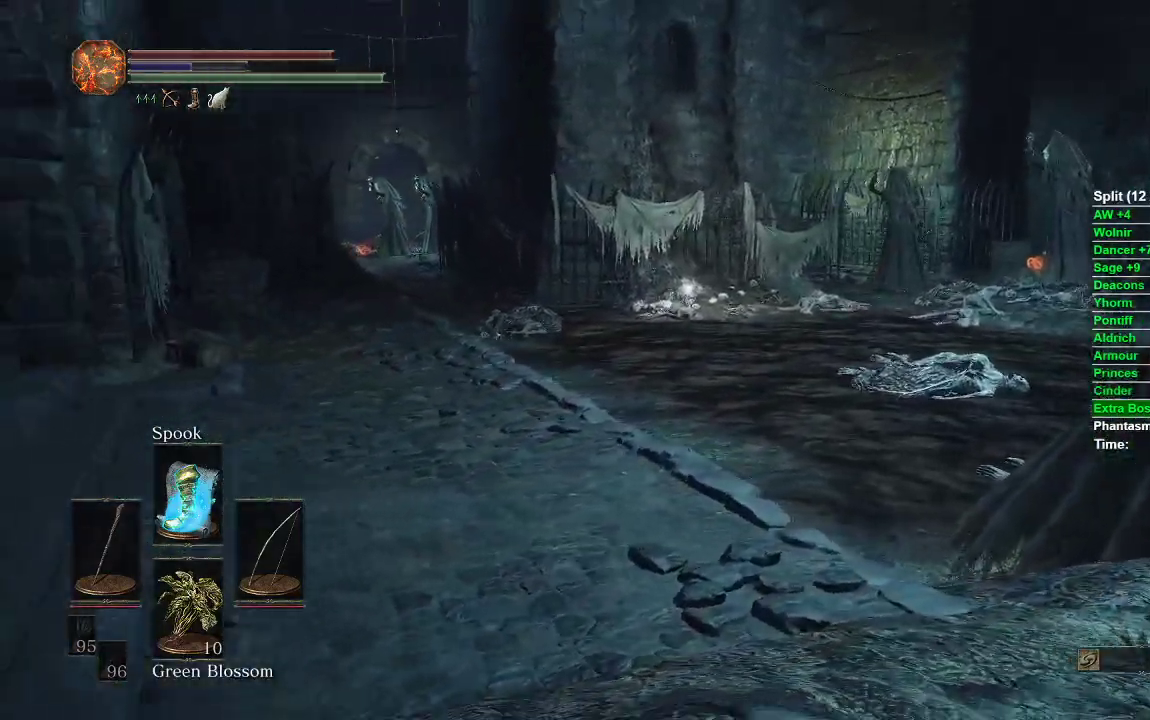
{"dt_ms": 500, "buttons": [], "left_stick": "down", "right_stick": "center", "events": [[17, "right_stick", "center"], [150, "left_stick", "down"], [167, "right_stick", "left"], [367, "right_stick", "center"]]}
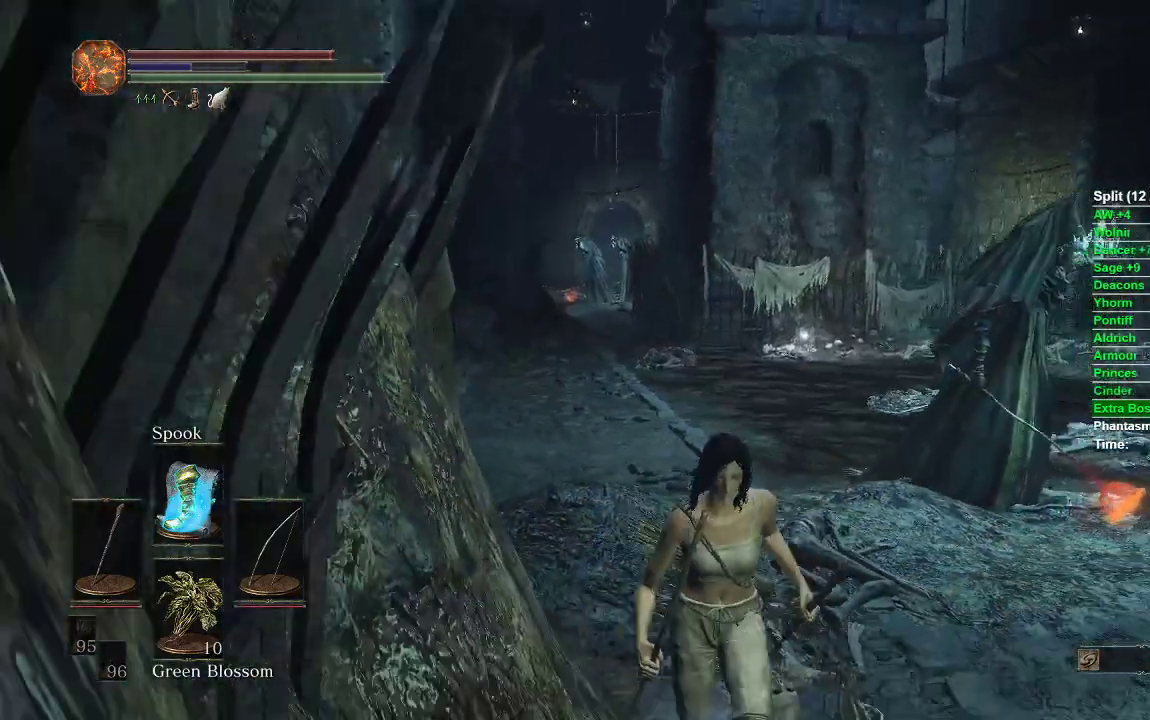
{"dt_ms": 500, "buttons": [], "left_stick": "down", "right_stick": "center", "events": [[367, "right_stick", "left"], [500, "right_stick", "center"]]}